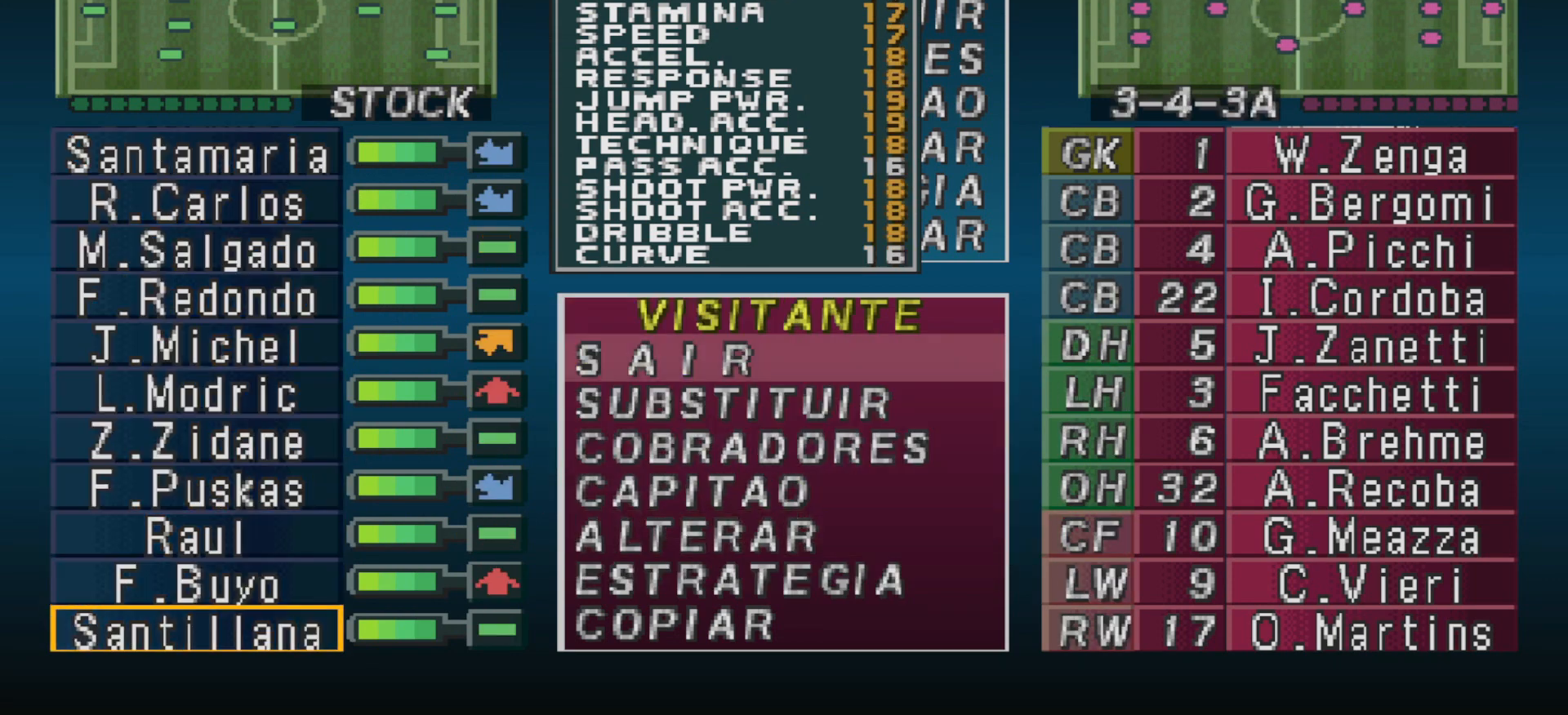
Gameplay with a controller (PlayStation layout); each line is a JSON object with the inputs held at the frame after it. "events" lists button and stick changes between this image and that frame as [ms after this image, input, new state], when the widget could be followed in between. Not read: left_stick right_stick.
{"buttons": ["DPAD_UP"], "events": [[167, "DPAD_UP", "down"]]}
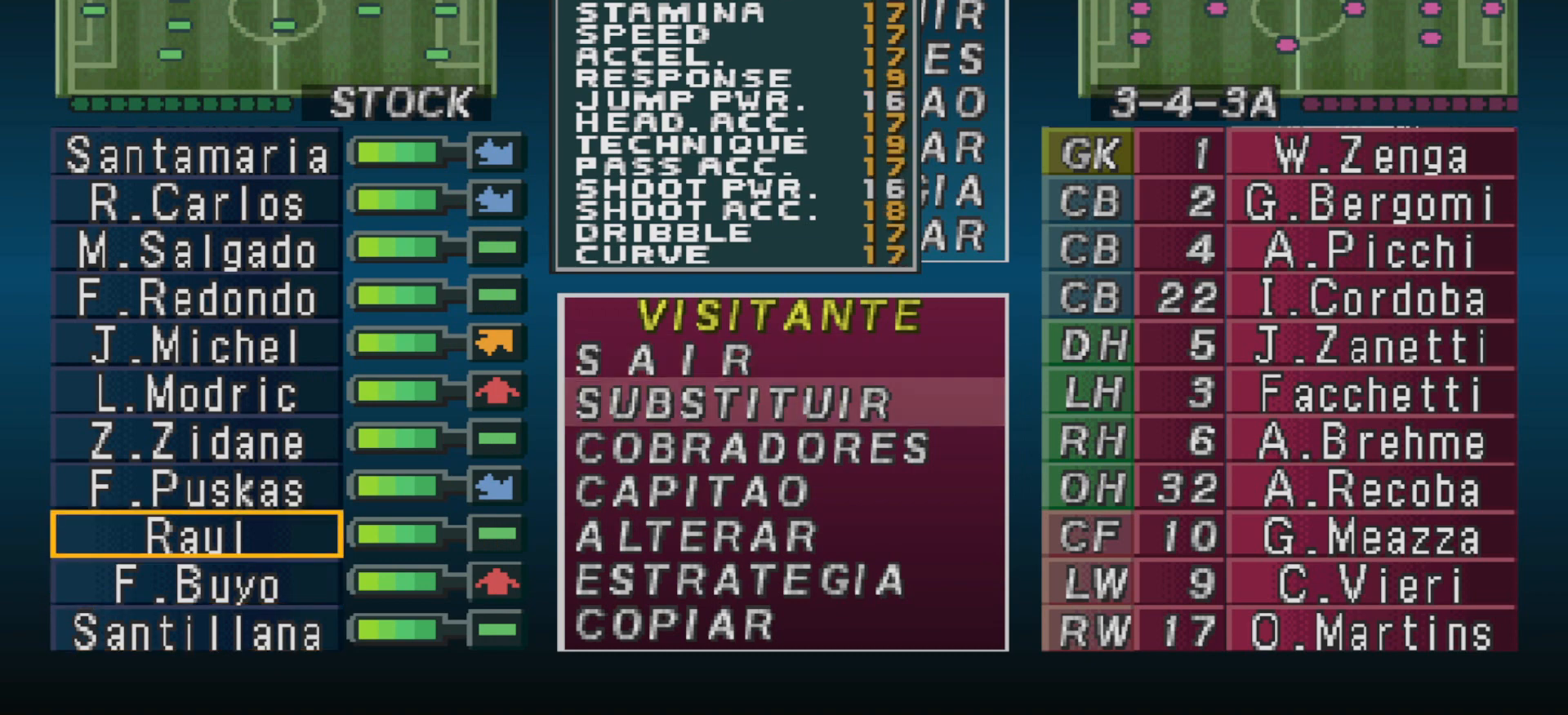
{"buttons": [], "events": [[300, "DPAD_UP", "up"]]}
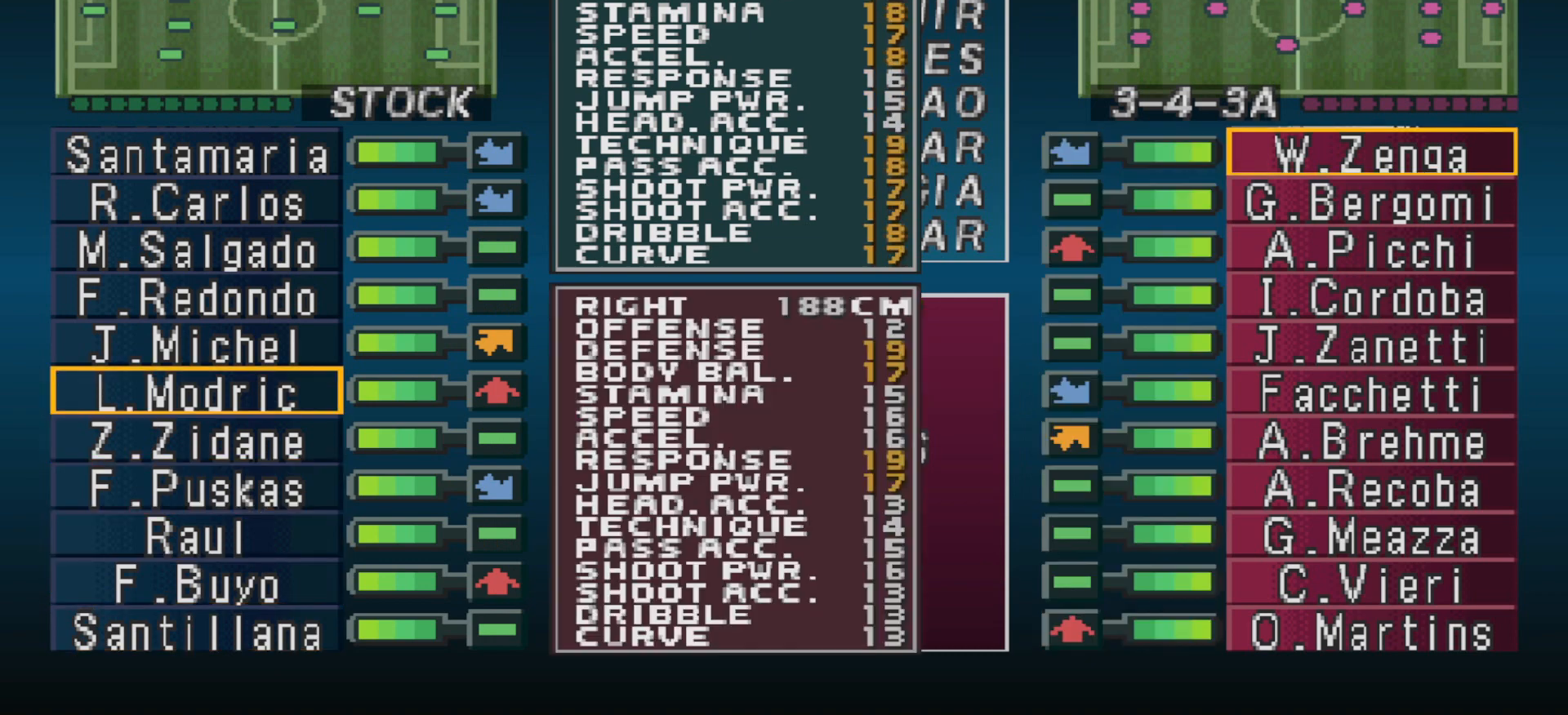
{"buttons": [], "events": []}
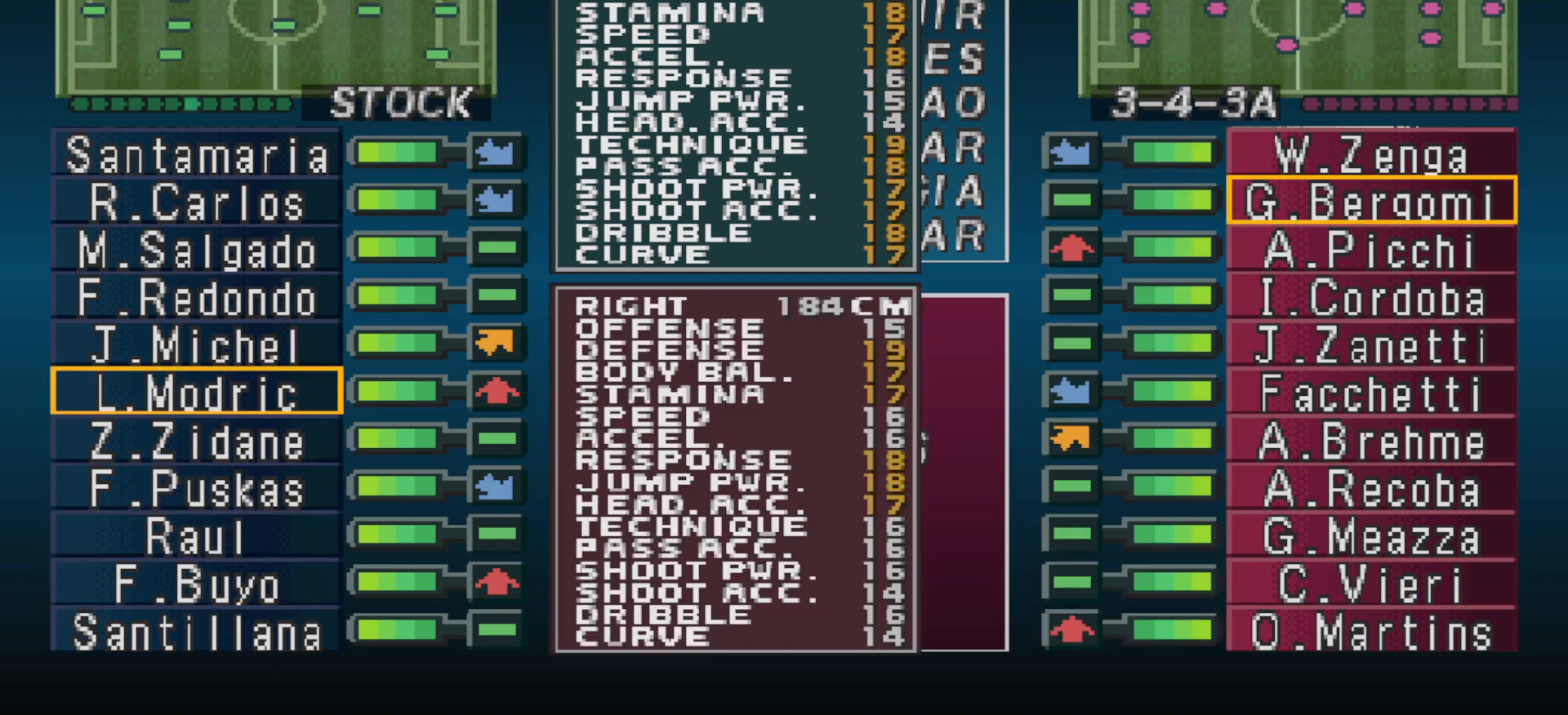
{"buttons": [], "events": [[400, "DPAD_DOWN", "down"], [500, "DPAD_DOWN", "up"]]}
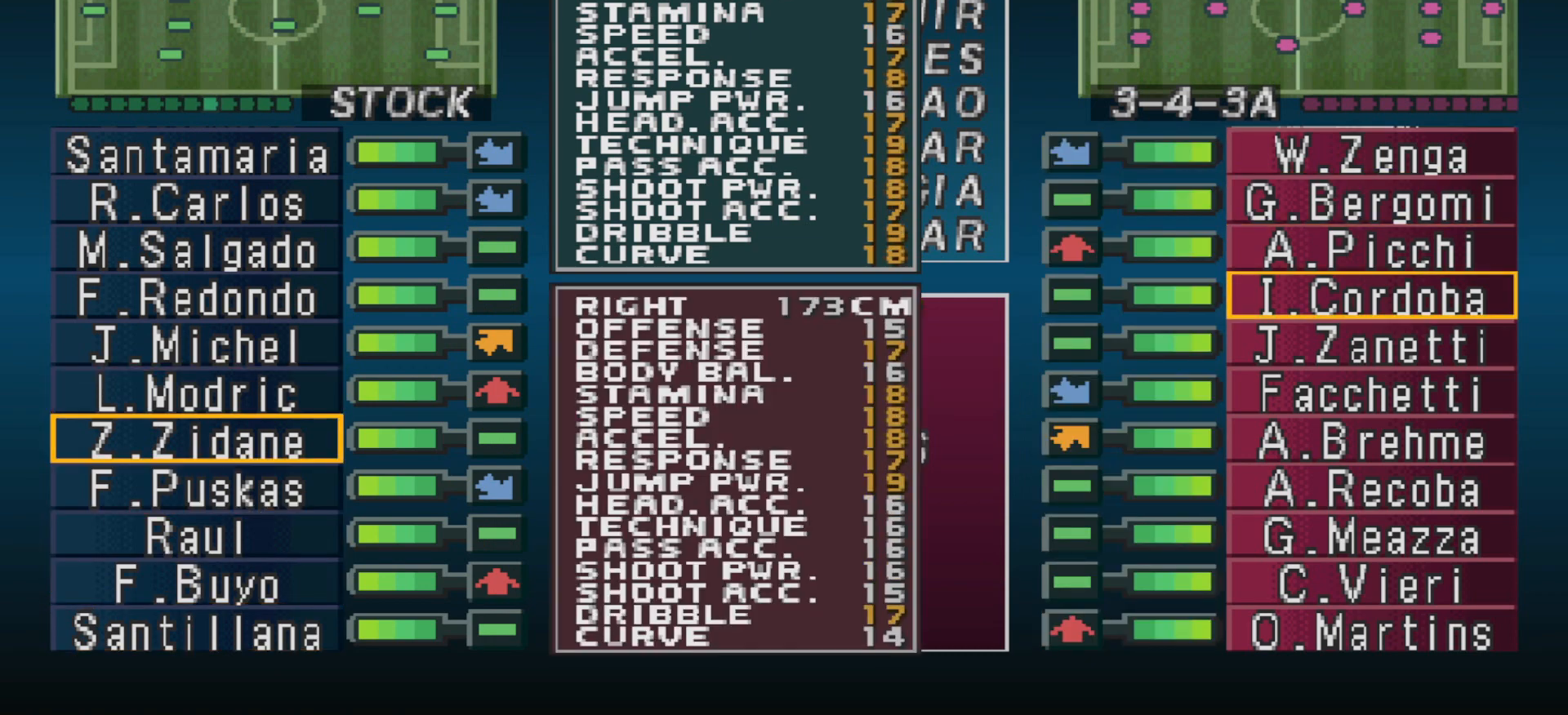
{"buttons": [], "events": [[67, "DPAD_DOWN", "down"], [133, "DPAD_DOWN", "up"], [233, "DPAD_DOWN", "down"], [300, "DPAD_DOWN", "up"], [367, "DPAD_DOWN", "down"], [467, "DPAD_DOWN", "up"]]}
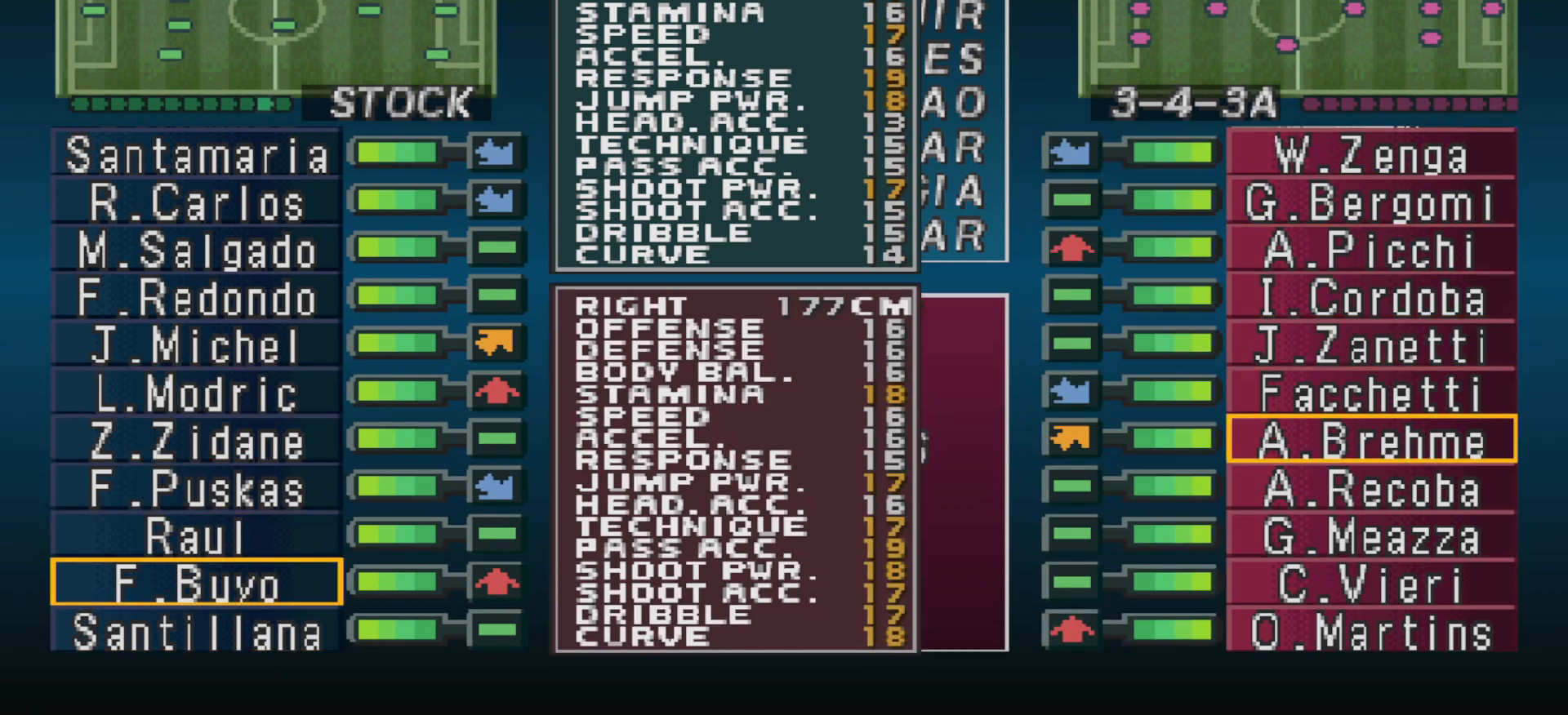
{"buttons": [], "events": []}
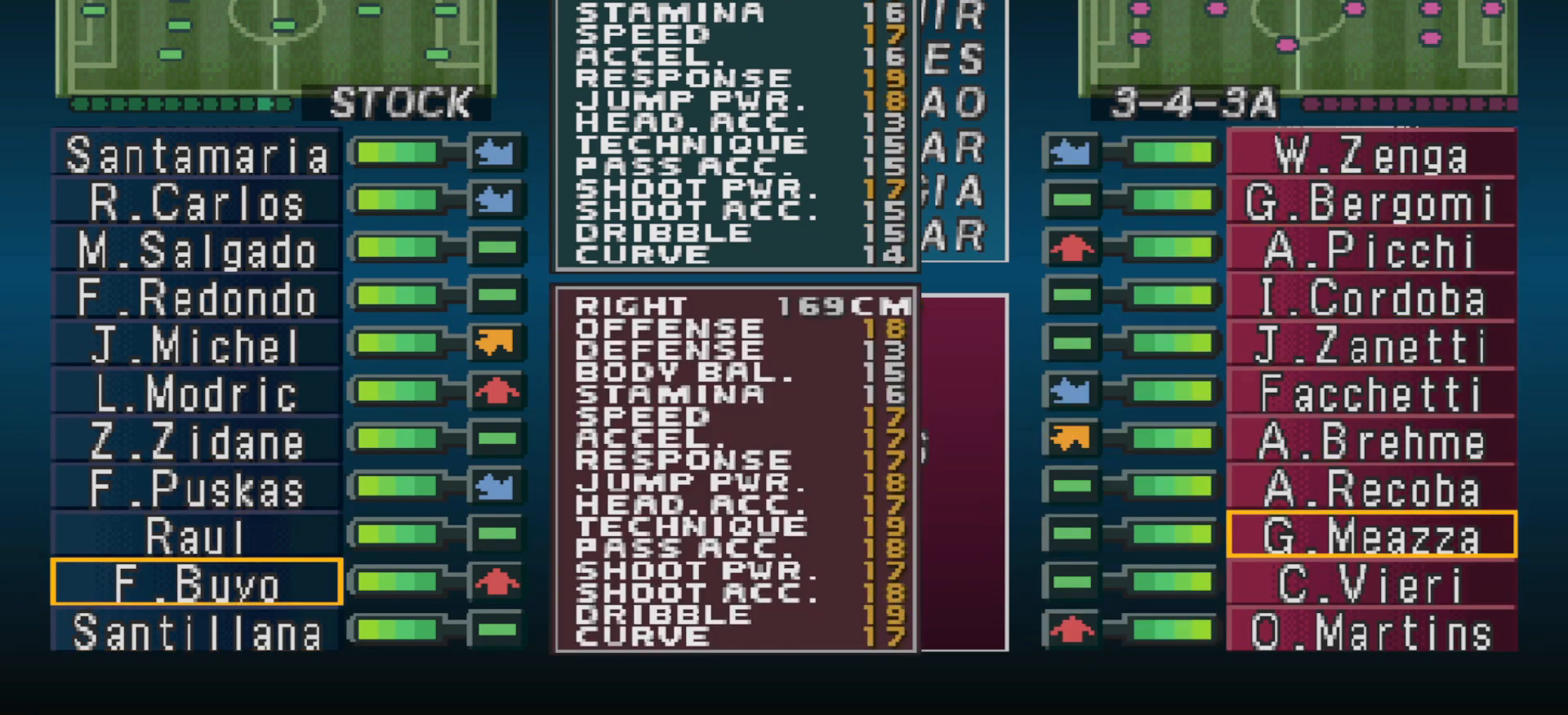
{"buttons": [], "events": []}
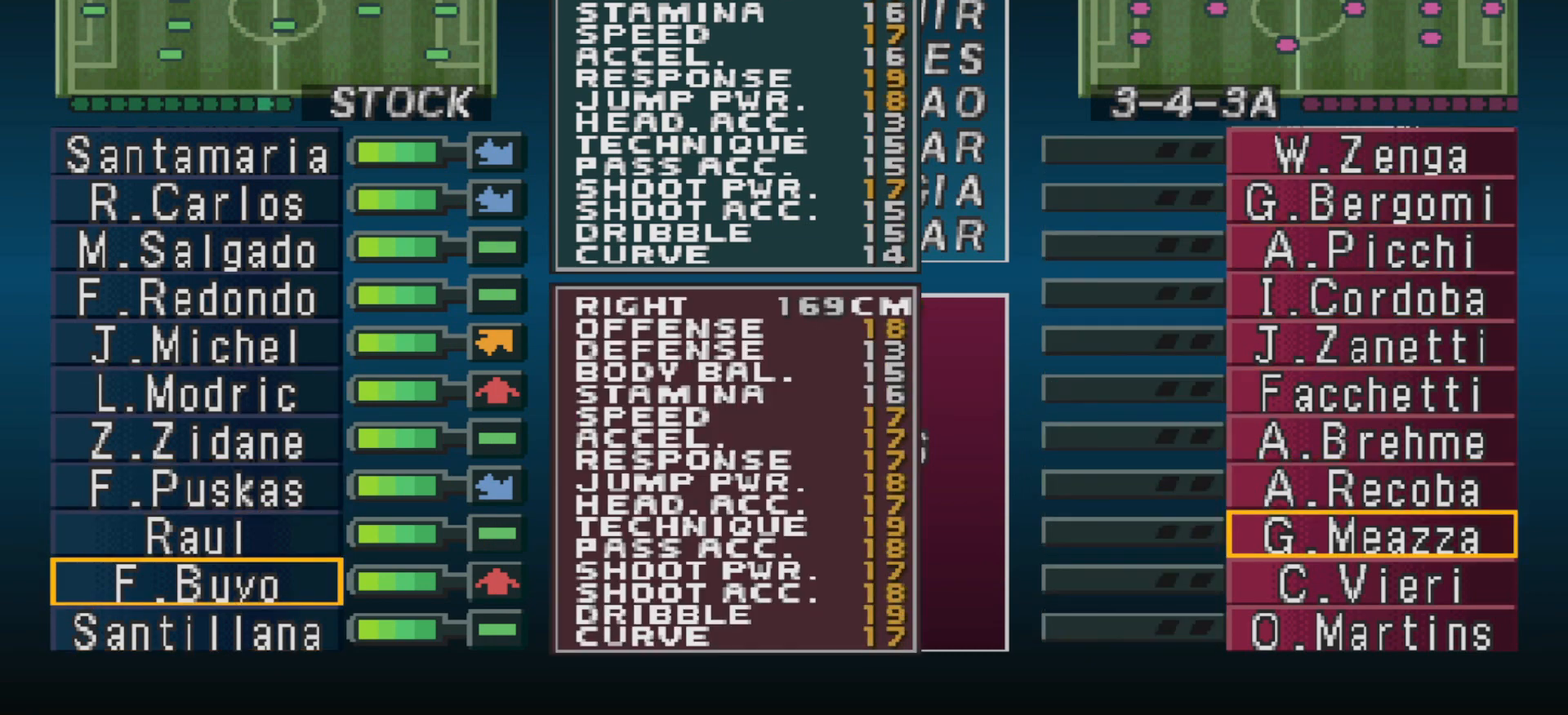
{"buttons": [], "events": [[267, "CIRCLE", "down"], [400, "CIRCLE", "up"]]}
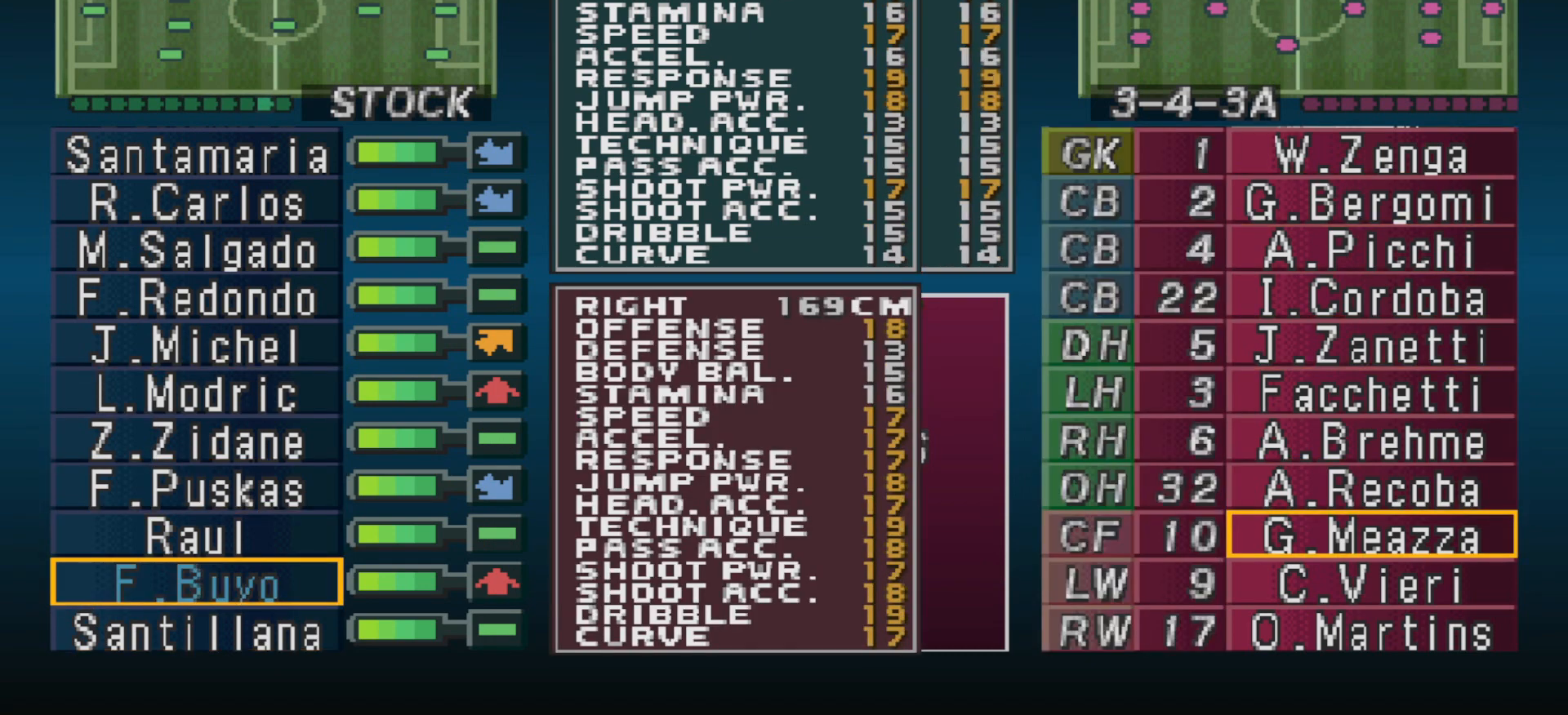
{"buttons": [], "events": []}
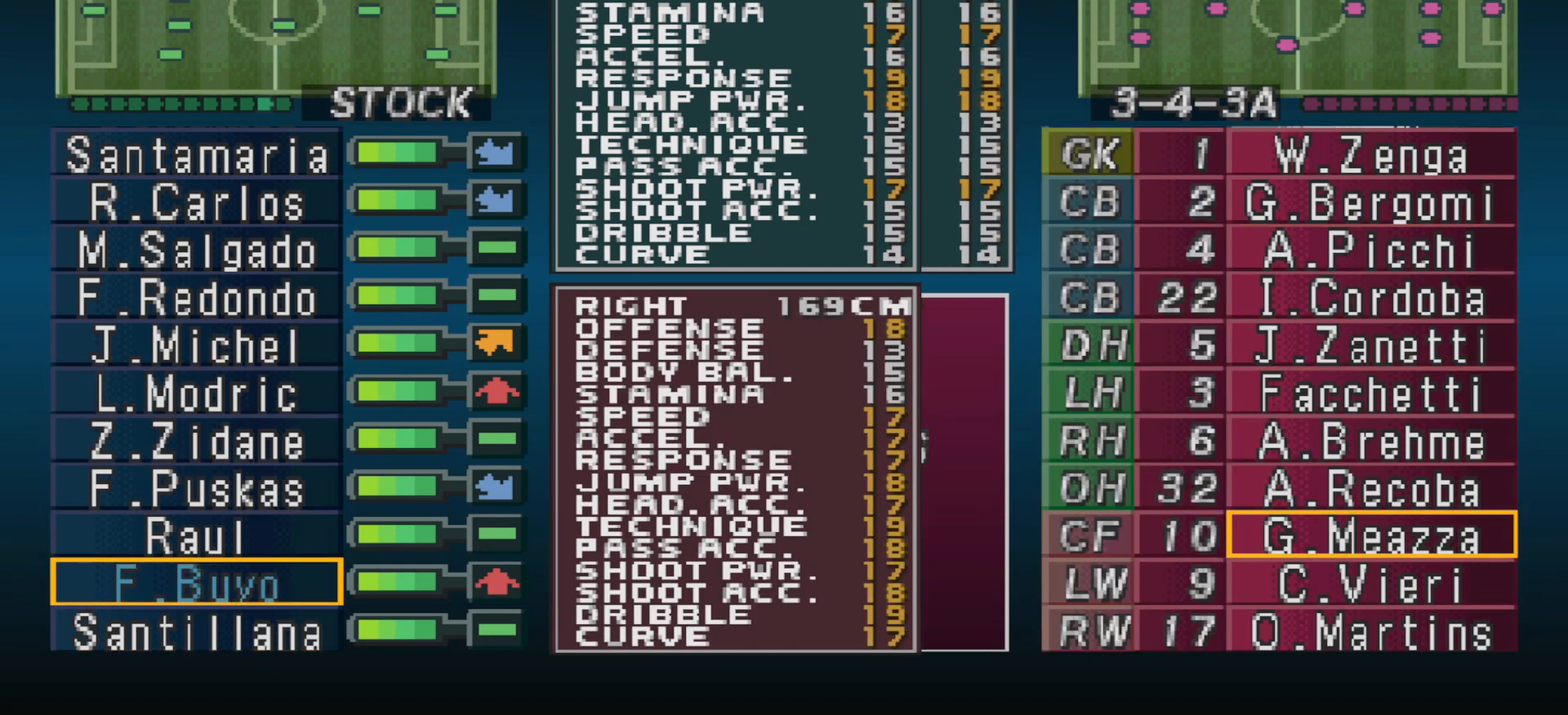
{"buttons": ["DPAD_DOWN"], "events": [[133, "DPAD_LEFT", "down"], [233, "DPAD_LEFT", "up"], [333, "DPAD_DOWN", "down"]]}
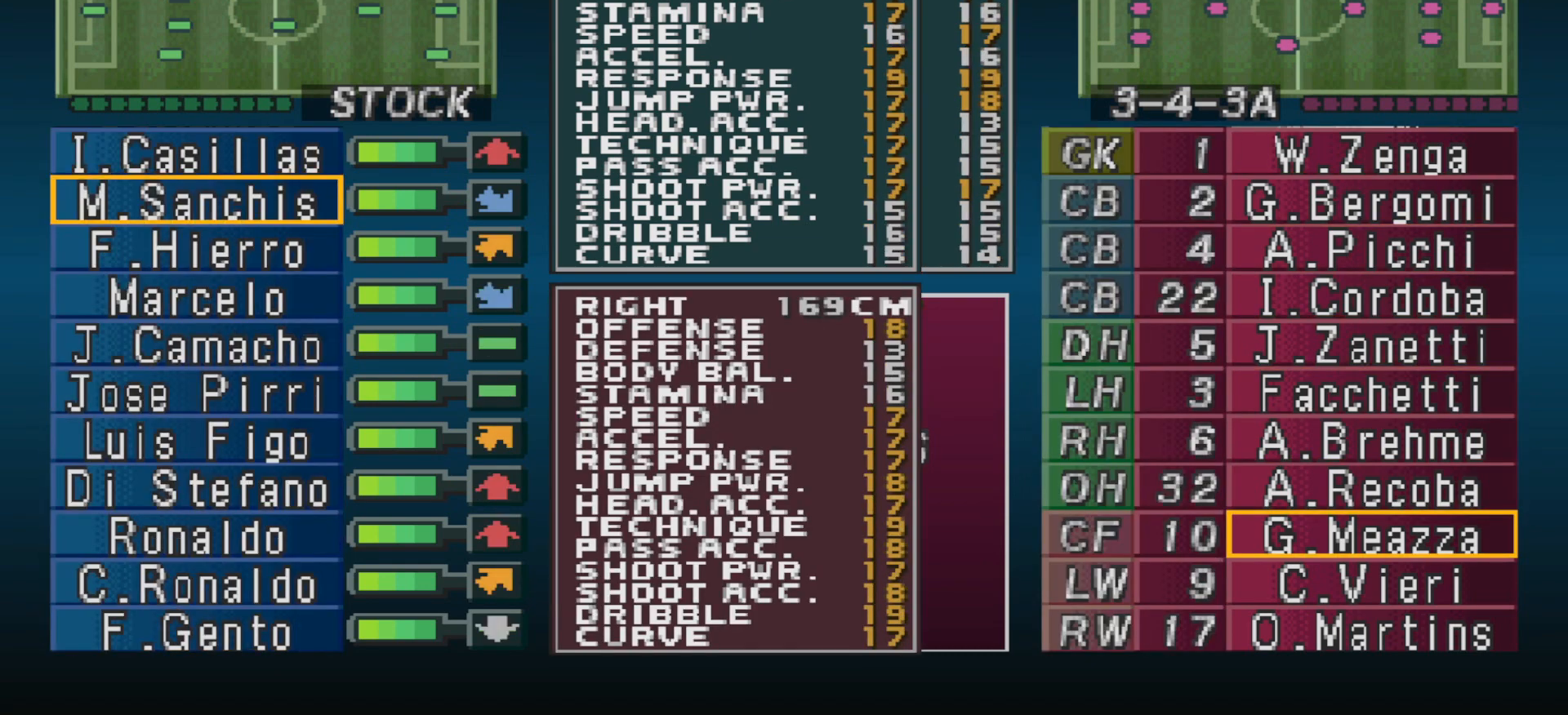
{"buttons": [], "events": [[500, "DPAD_DOWN", "up"]]}
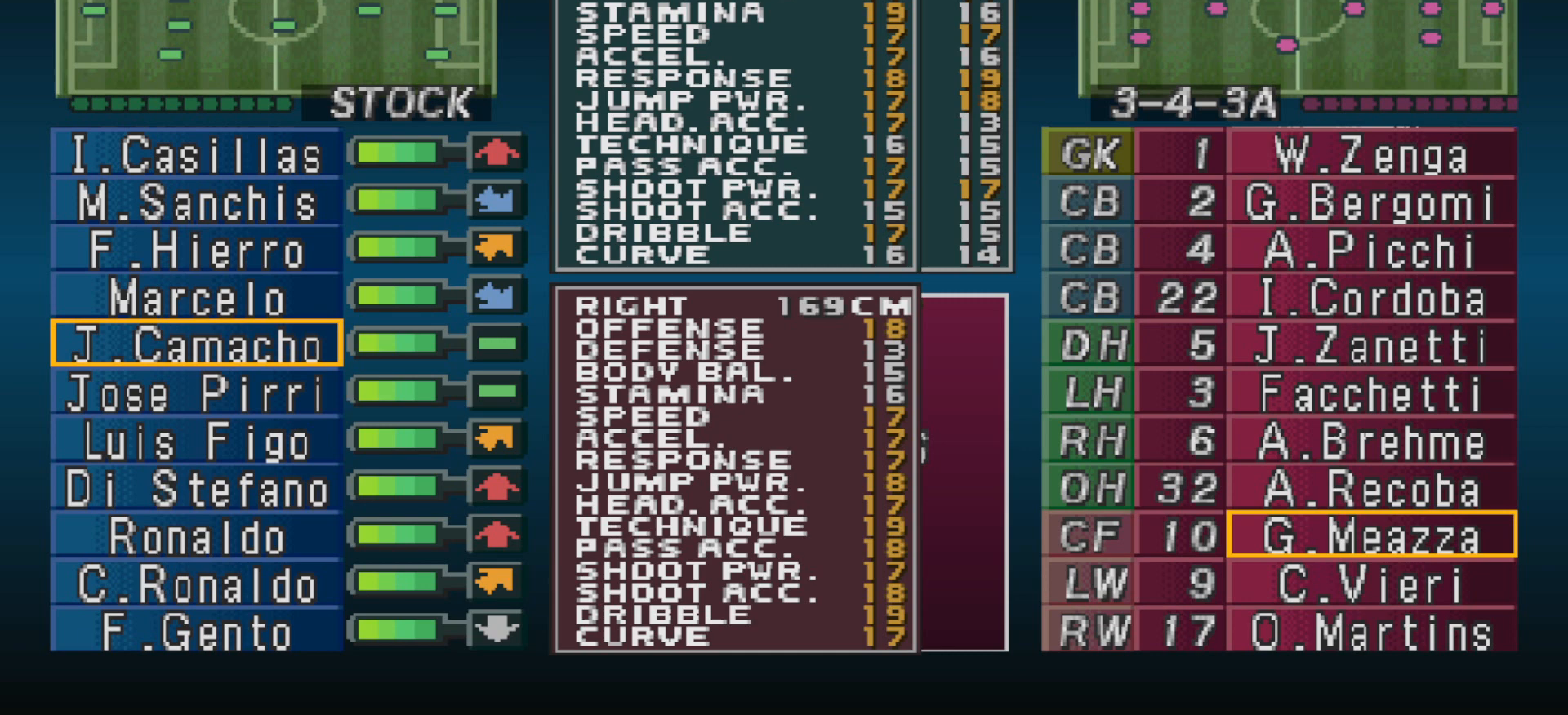
{"buttons": [], "events": []}
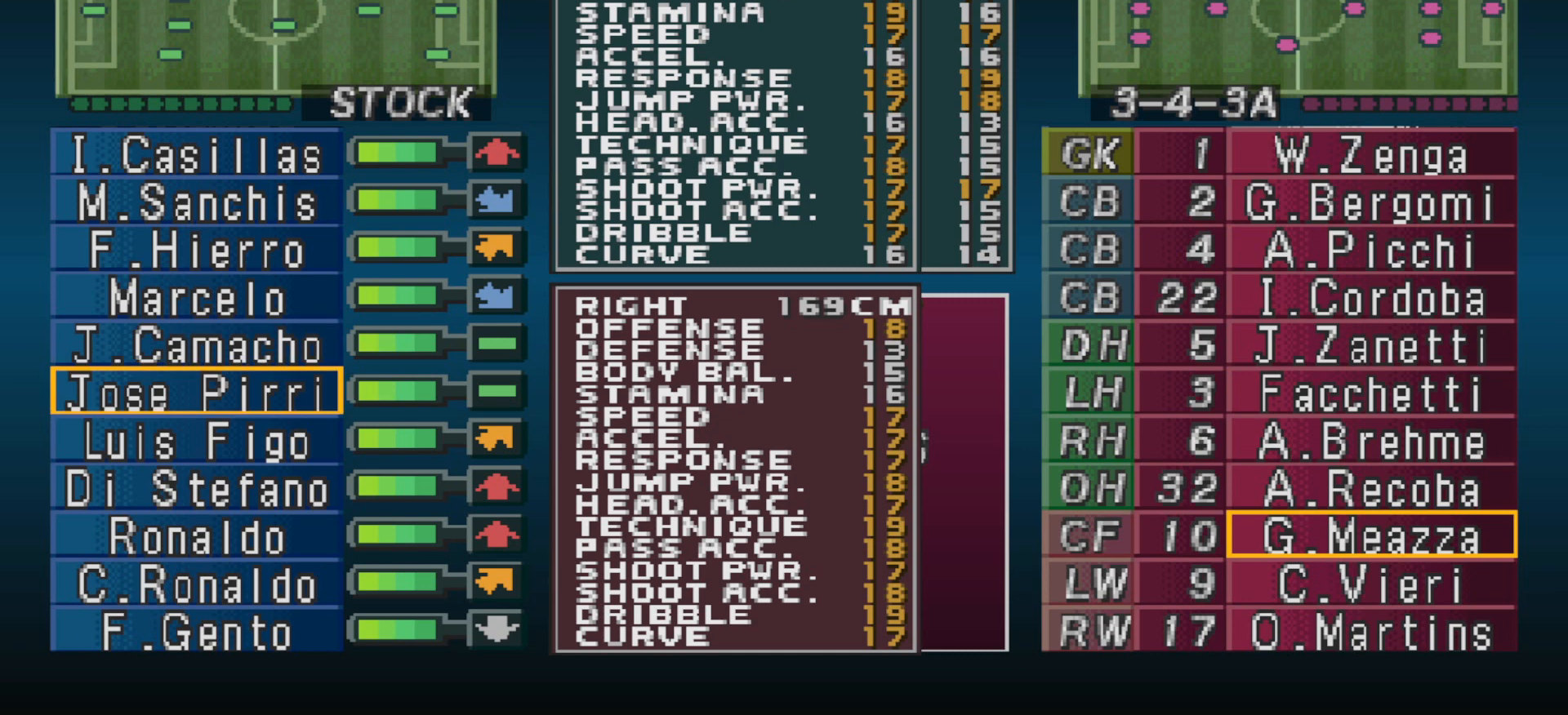
{"buttons": [], "events": []}
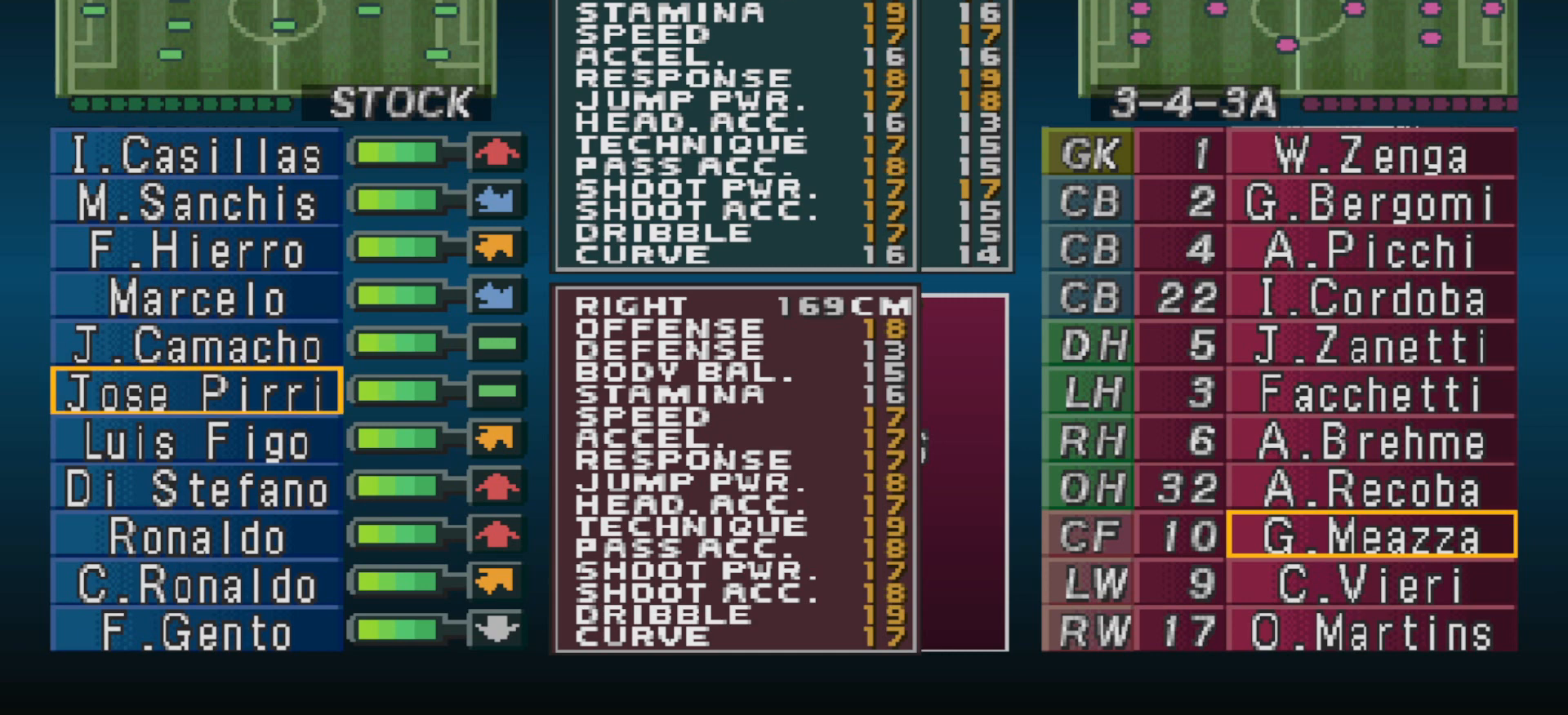
{"buttons": [], "events": []}
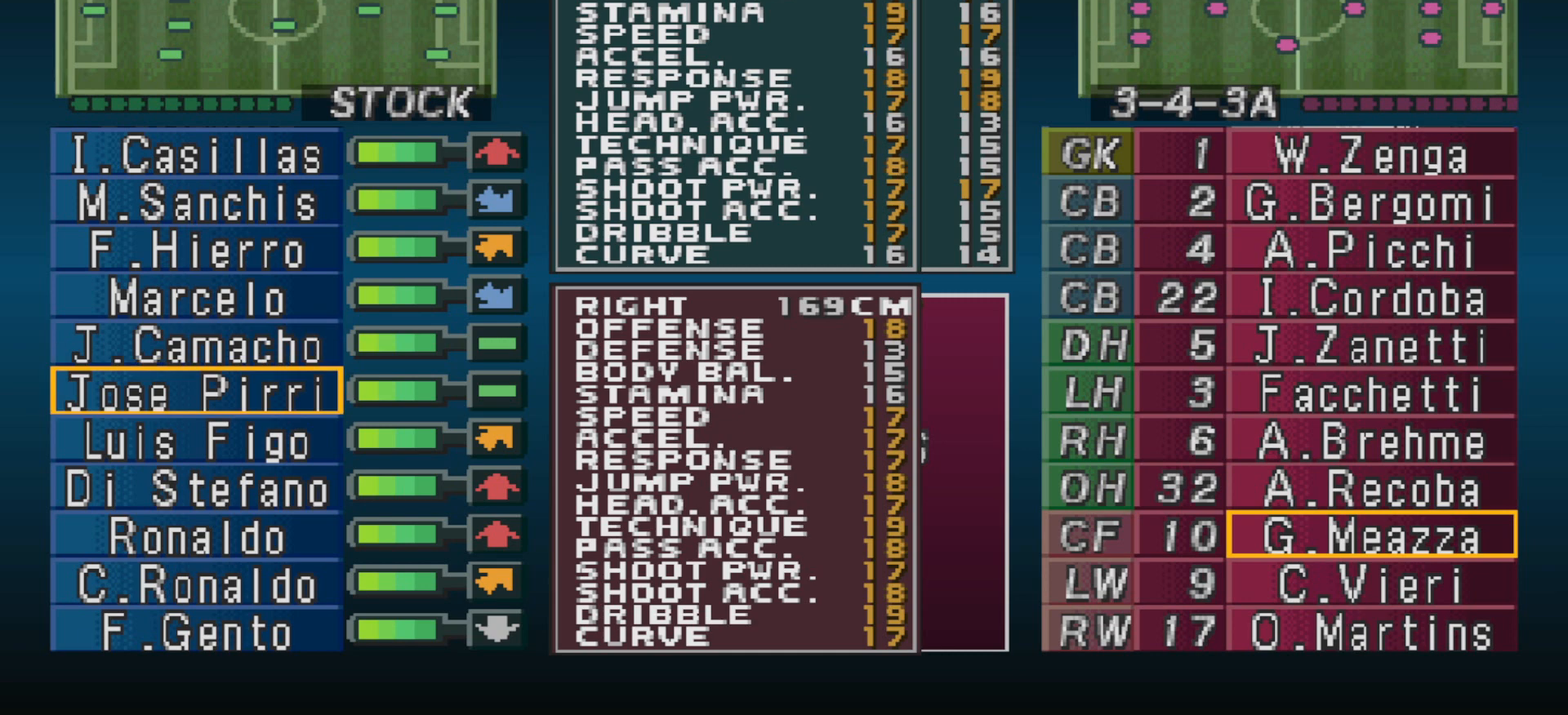
{"buttons": [], "events": []}
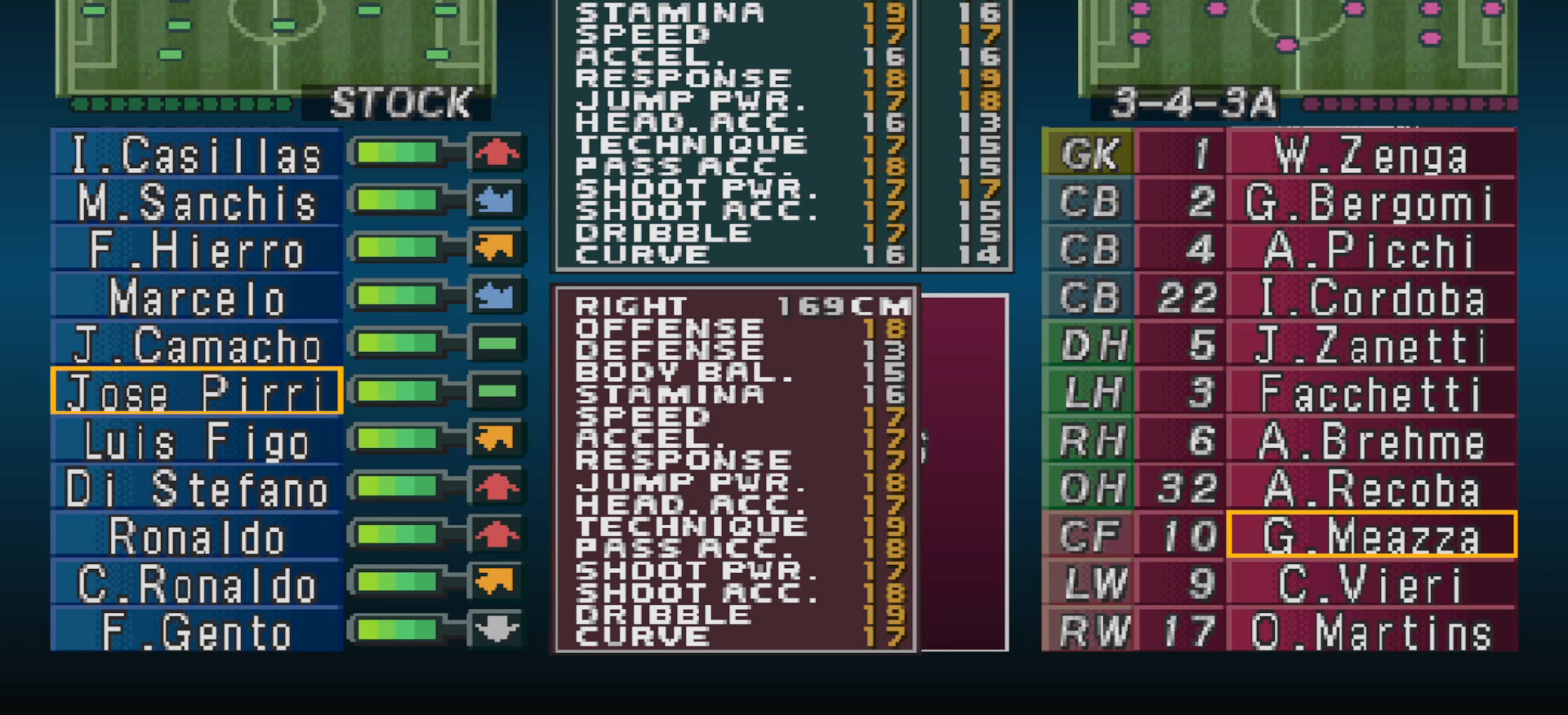
{"buttons": [], "events": []}
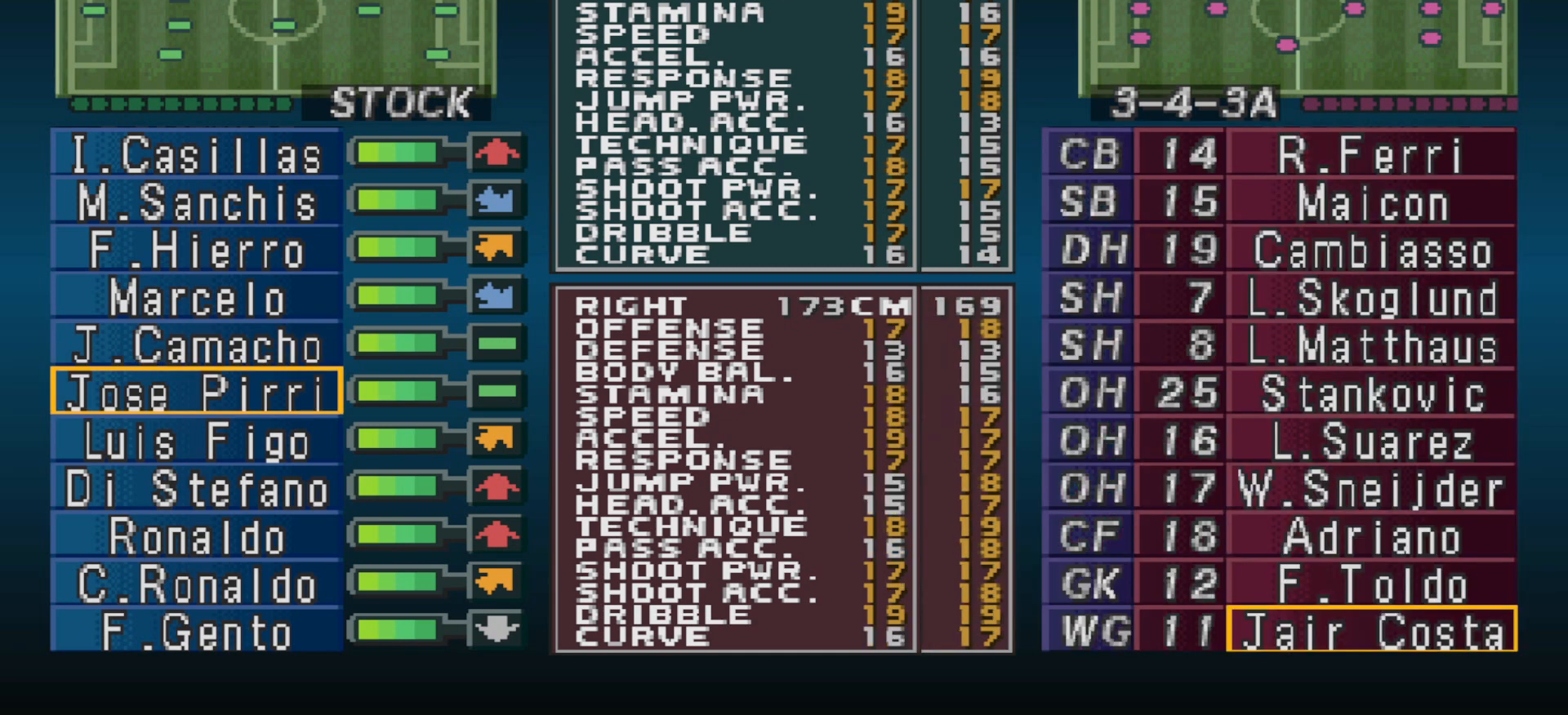
{"buttons": [], "events": []}
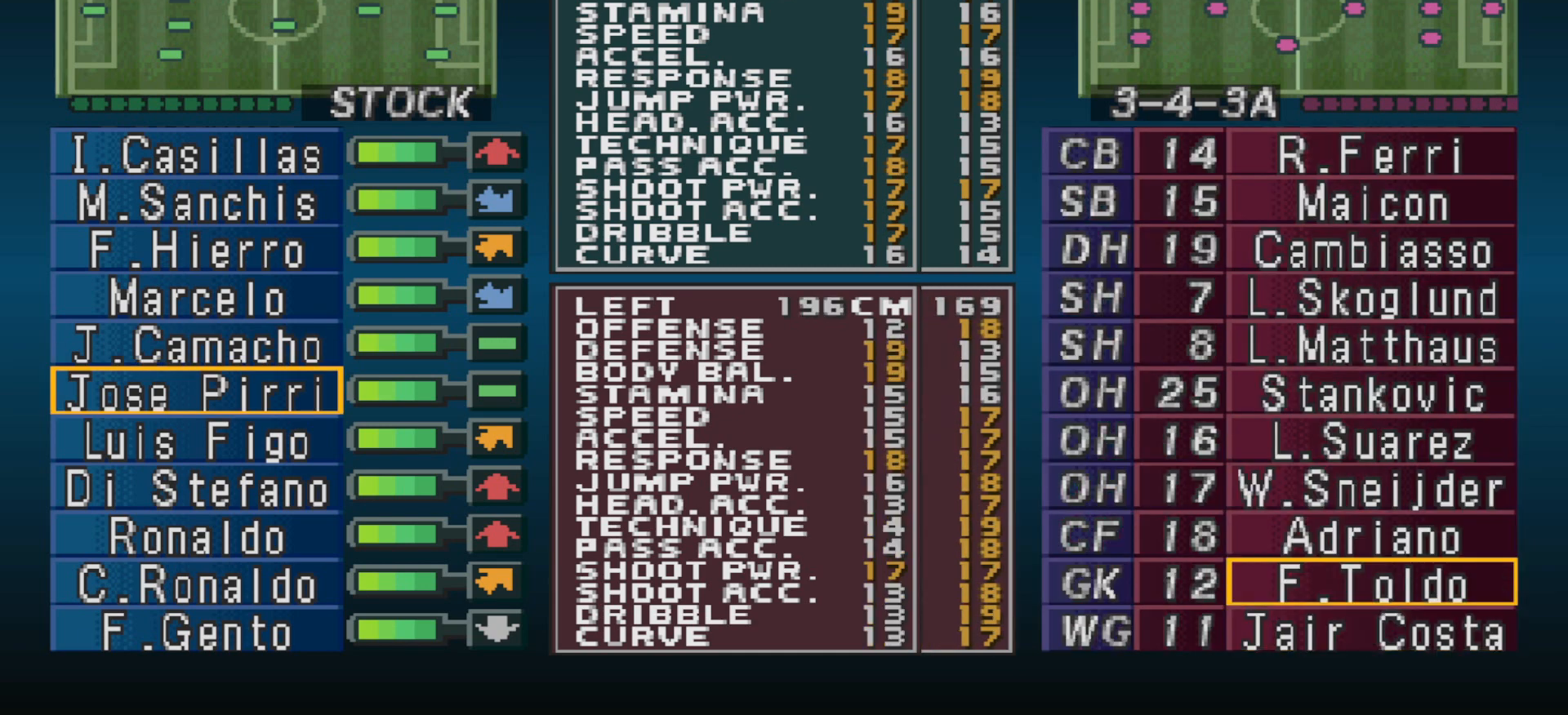
{"buttons": [], "events": []}